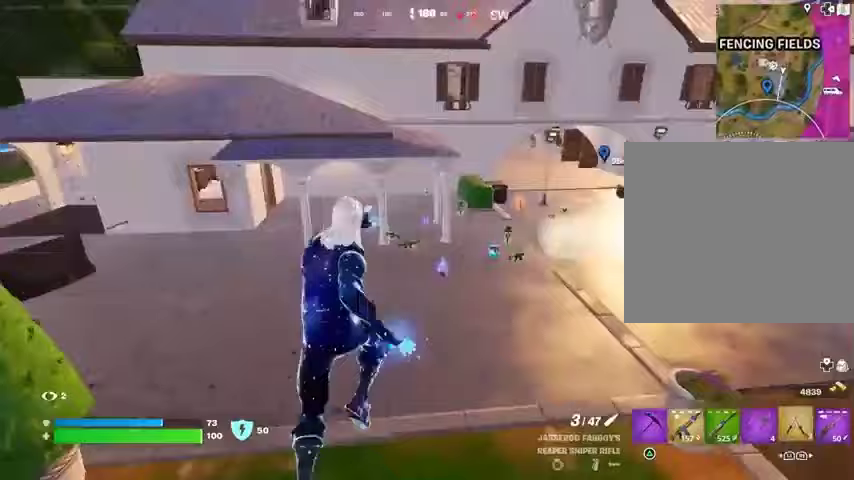
Gameplay with a controller (PlayStation layout); each line is a JSON object with the inputs held at the frame after it. "events" lists button and stick changes between this image and that frame as [ms after this image, input, new state], when the widget could be followed in between.
{"buttons": [], "left_stick": "up", "right_stick": "center", "events": [[100, "L1", "up"], [167, "L1", "down"], [233, "L1", "up"]]}
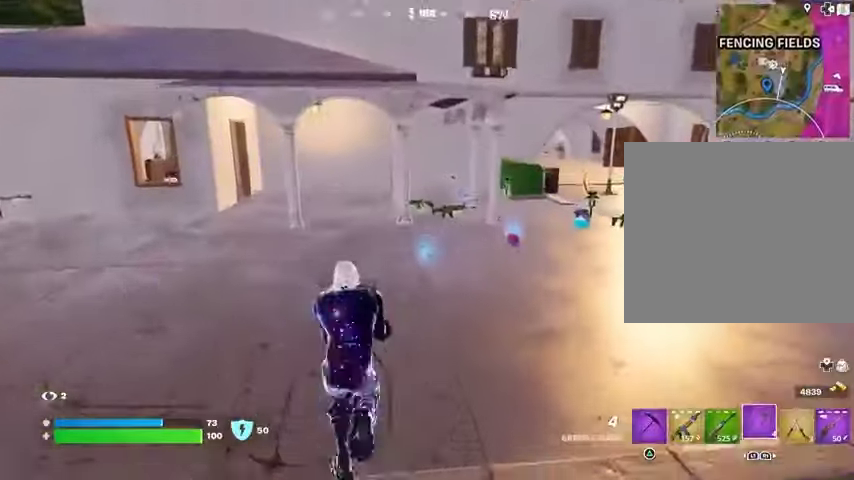
{"buttons": [], "left_stick": "up", "right_stick": "center", "events": [[33, "right_stick", "down"], [100, "right_stick", "center"], [367, "SQUARE", "down"], [433, "SQUARE", "up"]]}
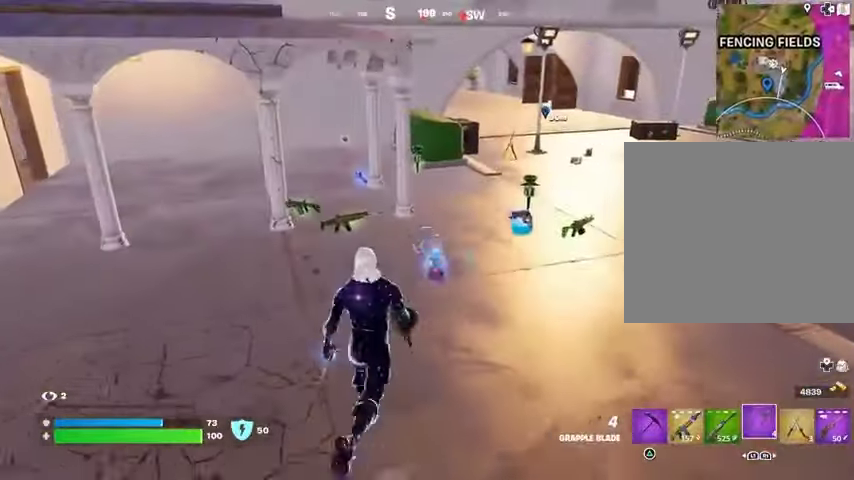
{"buttons": [], "left_stick": "up", "right_stick": "center", "events": [[333, "right_stick", "up"], [467, "right_stick", "center"]]}
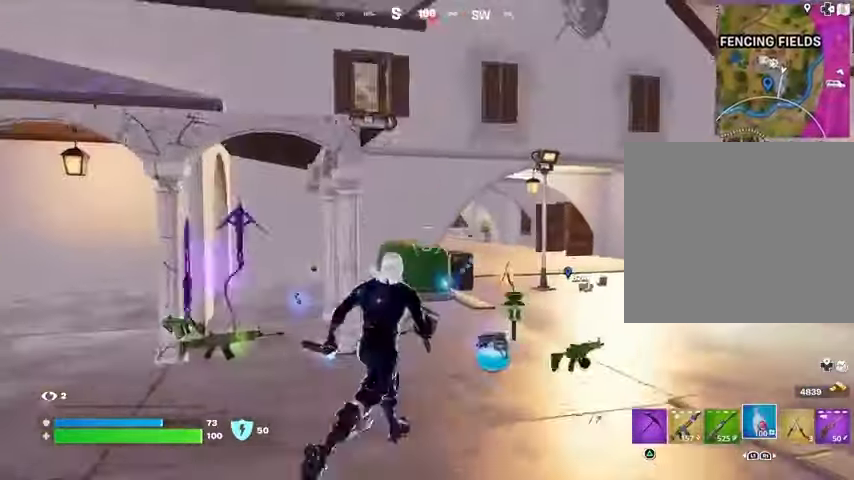
{"buttons": ["R2"], "left_stick": "up-right", "right_stick": "center", "events": [[300, "left_stick", "up-right"], [367, "R2", "down"]]}
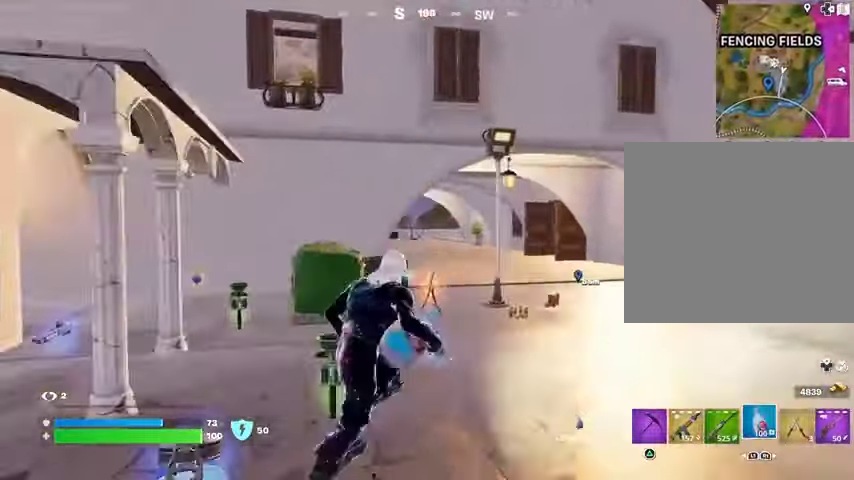
{"buttons": ["R2"], "left_stick": "up-right", "right_stick": "center", "events": []}
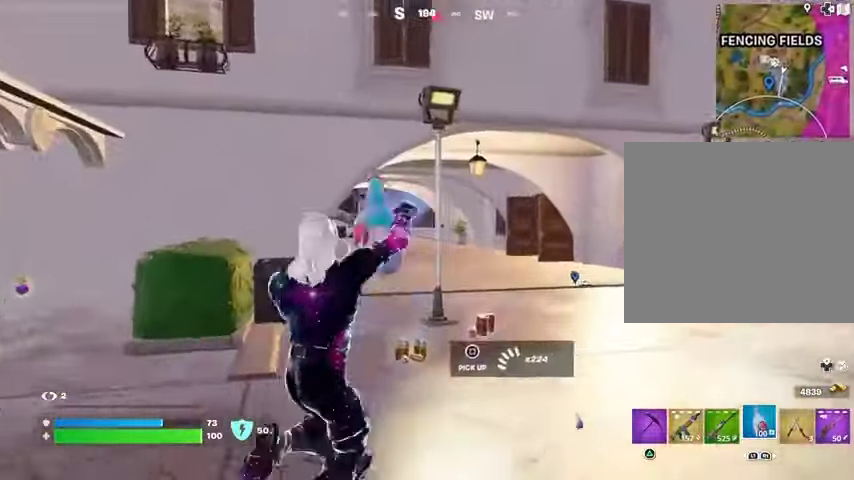
{"buttons": ["R2"], "left_stick": "up-left", "right_stick": "center", "events": [[33, "left_stick", "up"], [100, "right_stick", "right"], [167, "left_stick", "up-left"], [333, "right_stick", "center"]]}
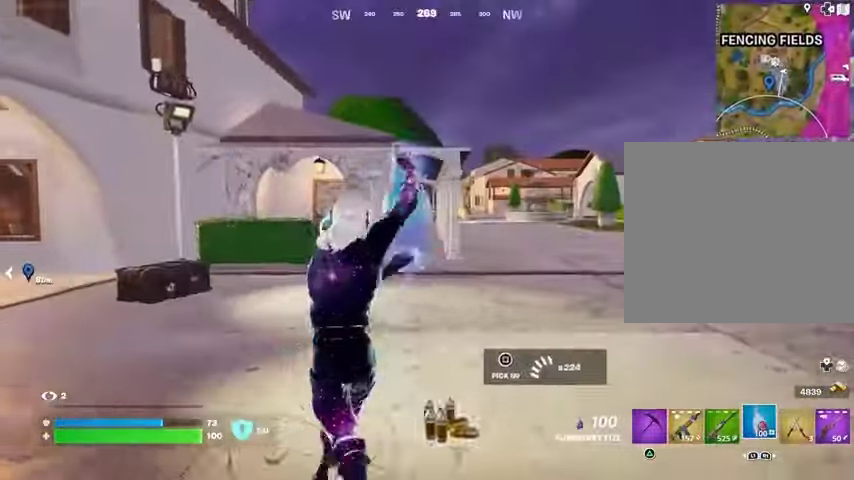
{"buttons": ["R2"], "left_stick": "right", "right_stick": "left", "events": [[133, "left_stick", "up"], [200, "R1", "down"], [333, "left_stick", "up-right"], [367, "R1", "up"], [367, "right_stick", "left"], [433, "left_stick", "right"]]}
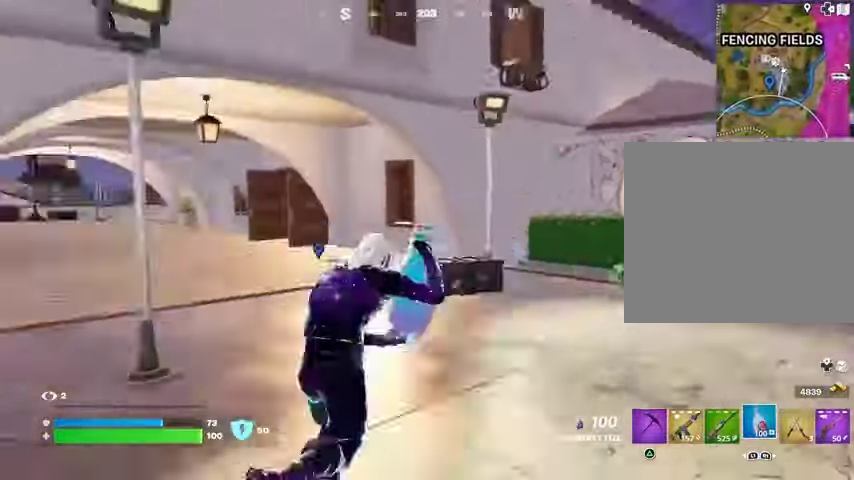
{"buttons": ["R2"], "left_stick": "down", "right_stick": "left", "events": [[100, "left_stick", "down"], [133, "right_stick", "center"], [500, "right_stick", "left"]]}
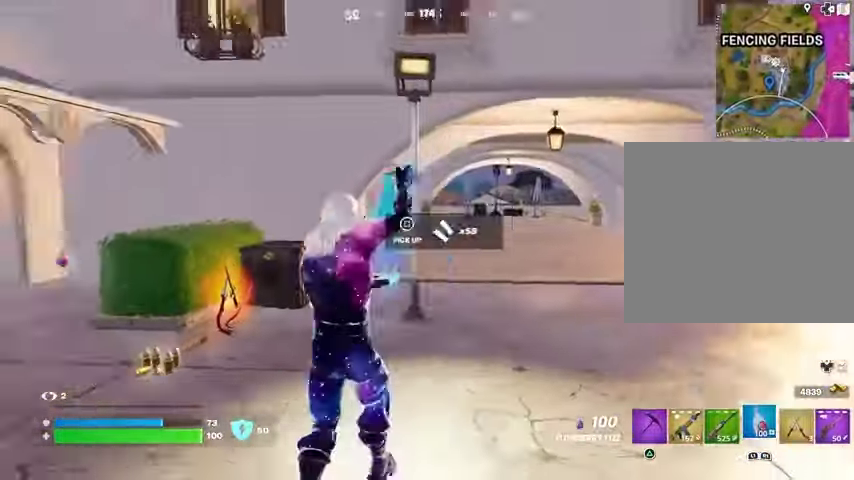
{"buttons": ["R2"], "left_stick": "up-left", "right_stick": "center", "events": [[67, "left_stick", "left"], [233, "left_stick", "up-left"], [300, "right_stick", "center"]]}
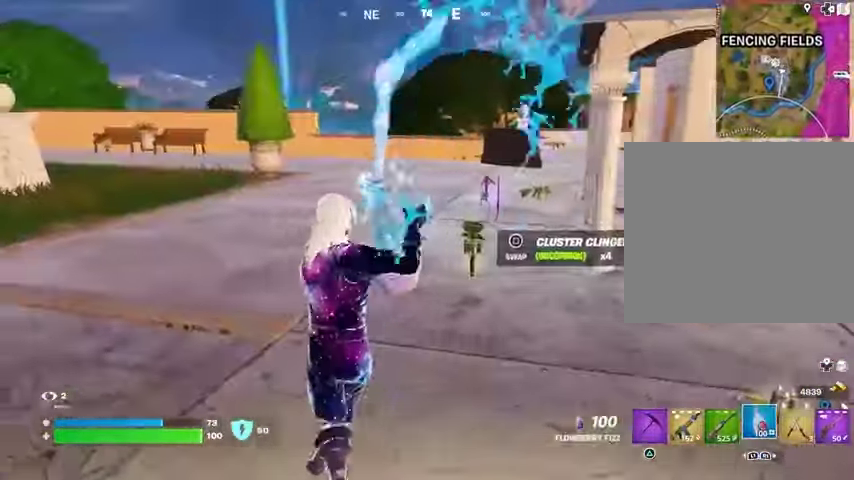
{"buttons": ["R2"], "left_stick": "up", "right_stick": "center", "events": [[167, "left_stick", "up"], [467, "CROSS", "down"], [500, "CROSS", "up"]]}
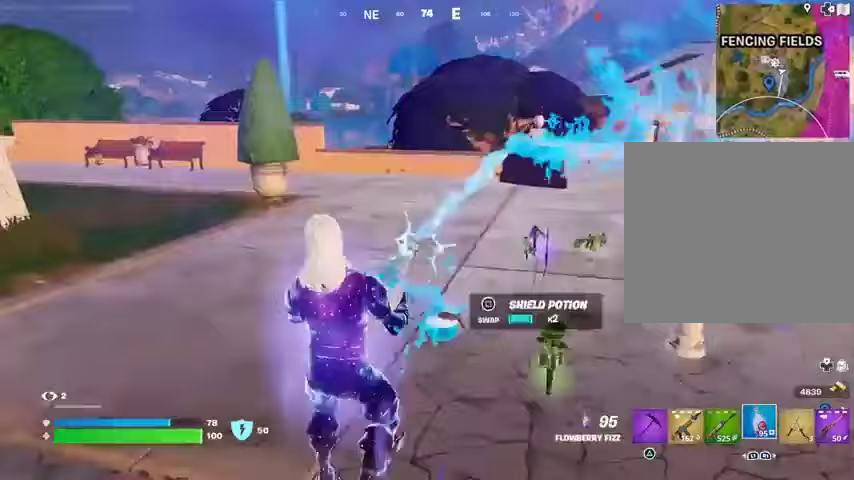
{"buttons": ["R2"], "left_stick": "up-left", "right_stick": "center", "events": [[367, "left_stick", "up-left"]]}
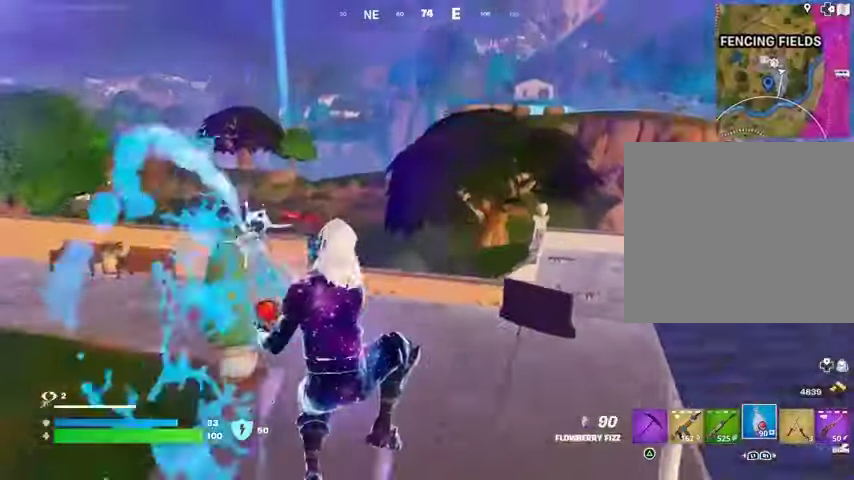
{"buttons": ["R2"], "left_stick": "down", "right_stick": "center", "events": [[67, "left_stick", "down"]]}
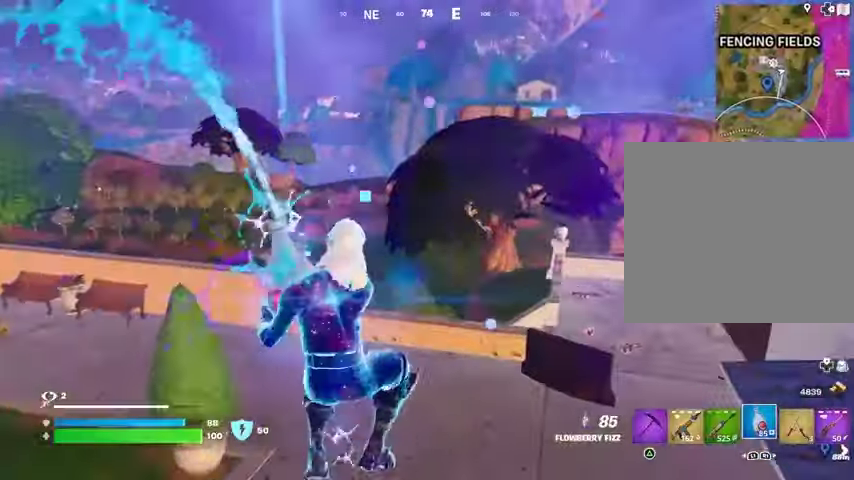
{"buttons": ["R2"], "left_stick": "down-right", "right_stick": "left", "events": [[133, "R1", "down"], [200, "R1", "up"], [233, "right_stick", "left"], [333, "left_stick", "down-right"]]}
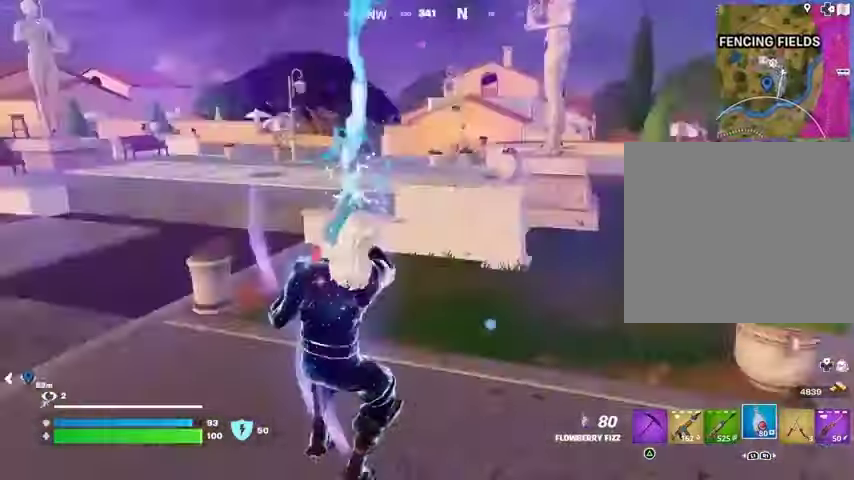
{"buttons": ["R2"], "left_stick": "up", "right_stick": "center", "events": [[33, "left_stick", "down"], [233, "left_stick", "left"], [333, "left_stick", "up-left"], [333, "right_stick", "center"], [467, "left_stick", "up"]]}
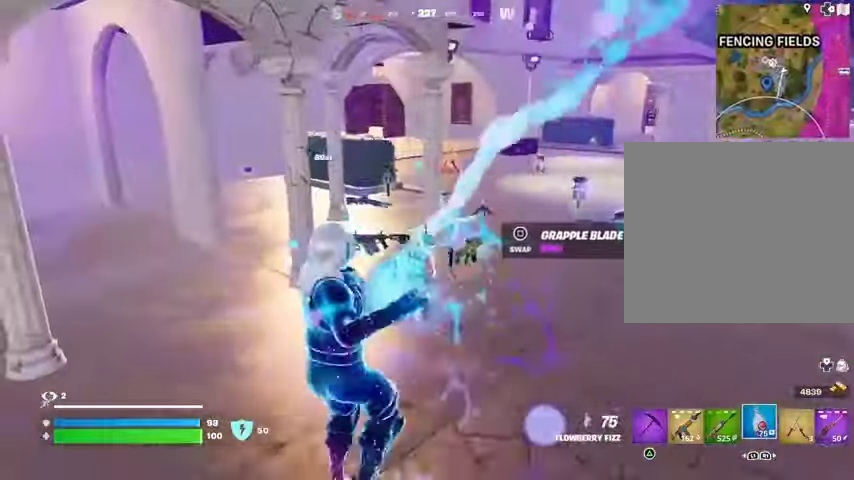
{"buttons": ["R2"], "left_stick": "down-right", "right_stick": "center", "events": [[100, "left_stick", "up-right"], [467, "left_stick", "down-right"]]}
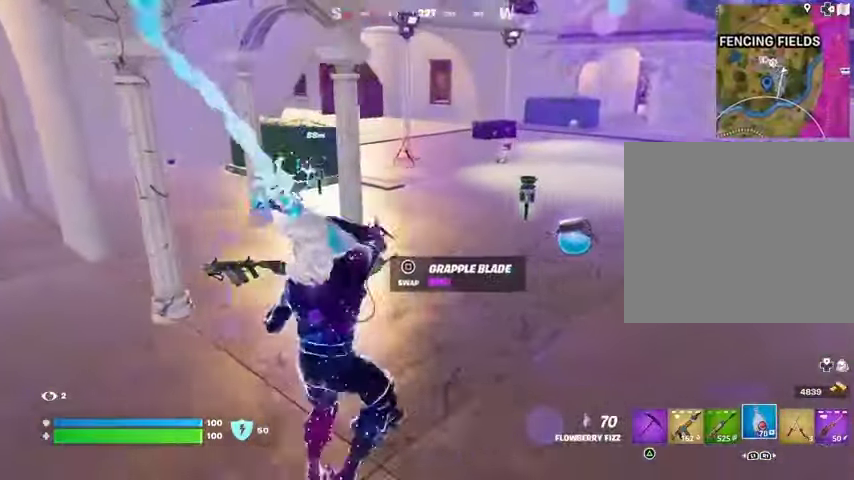
{"buttons": [], "left_stick": "down-left", "right_stick": "center", "events": [[67, "left_stick", "down-left"], [133, "R2", "up"], [200, "SQUARE", "down"], [233, "SQUARE", "up"]]}
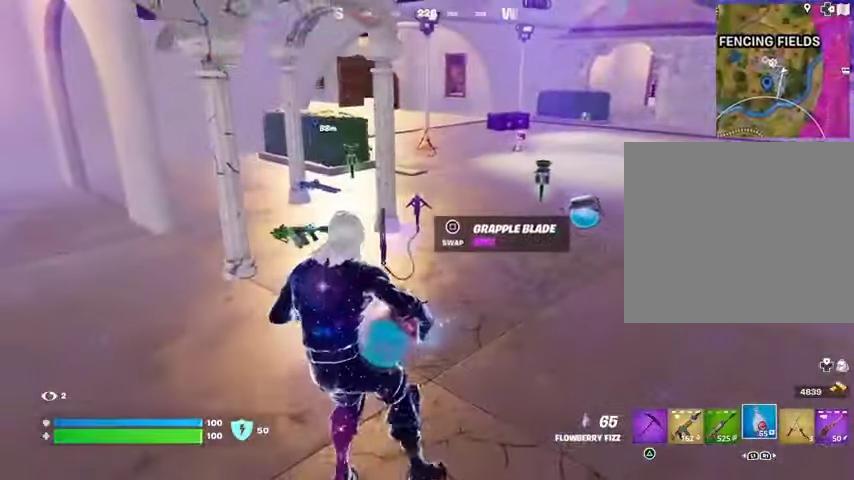
{"buttons": [], "left_stick": "left", "right_stick": "center", "events": [[67, "left_stick", "up"], [200, "left_stick", "up-right"], [267, "SQUARE", "down"], [300, "SQUARE", "up"], [300, "left_stick", "down-right"], [400, "left_stick", "left"]]}
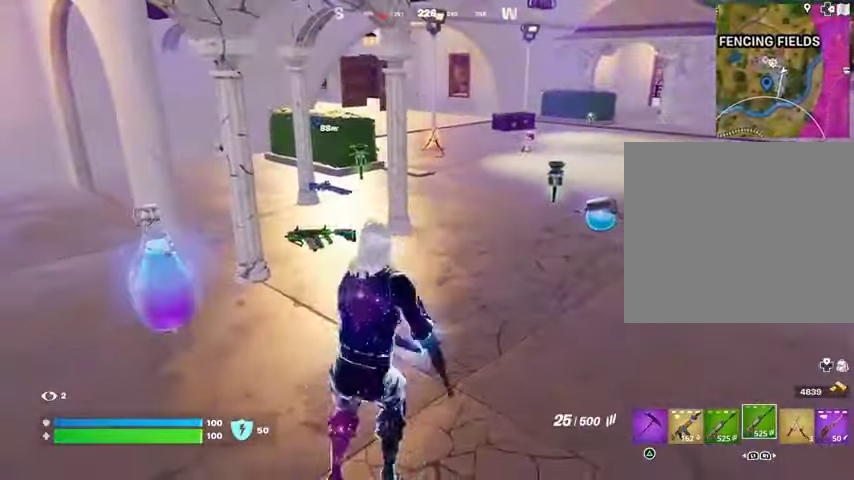
{"buttons": [], "left_stick": "up", "right_stick": "left", "events": [[133, "right_stick", "left"], [333, "left_stick", "up-left"], [400, "L3", "down"], [500, "L3", "up"], [500, "left_stick", "up"]]}
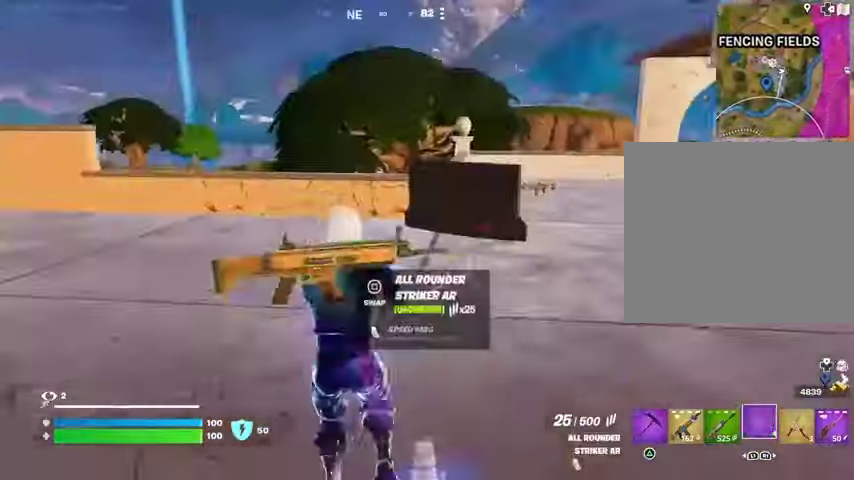
{"buttons": [], "left_stick": "up", "right_stick": "center", "events": [[33, "right_stick", "center"], [400, "CROSS", "down"], [467, "CROSS", "up"]]}
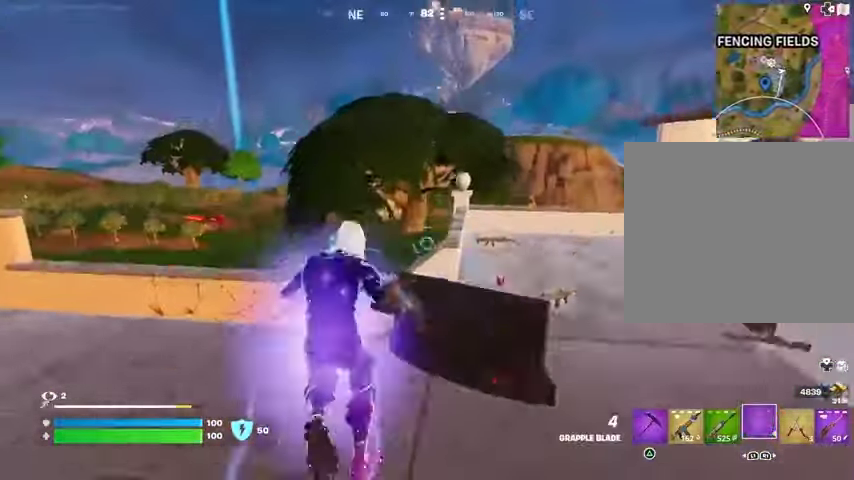
{"buttons": [], "left_stick": "up-right", "right_stick": "right", "events": [[67, "right_stick", "down"], [100, "left_stick", "up-right"], [200, "left_stick", "up"], [233, "right_stick", "center"], [367, "left_stick", "up-right"], [467, "right_stick", "right"]]}
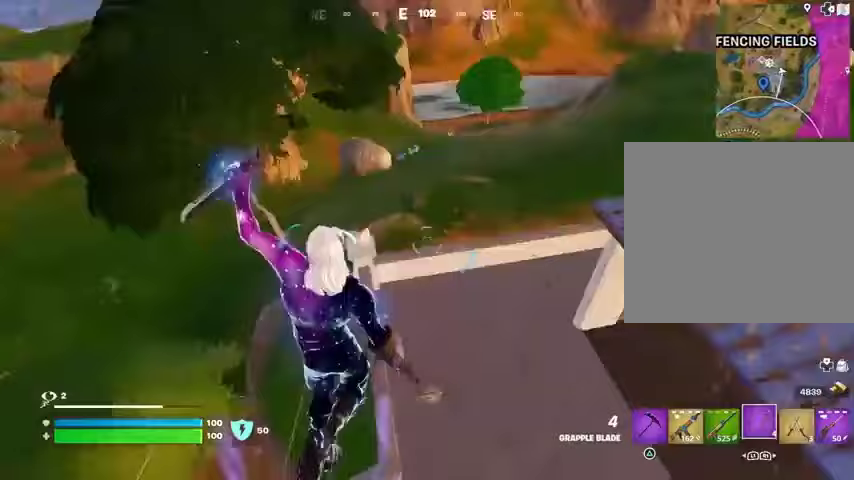
{"buttons": [], "left_stick": "up-right", "right_stick": "center", "events": [[67, "right_stick", "center"]]}
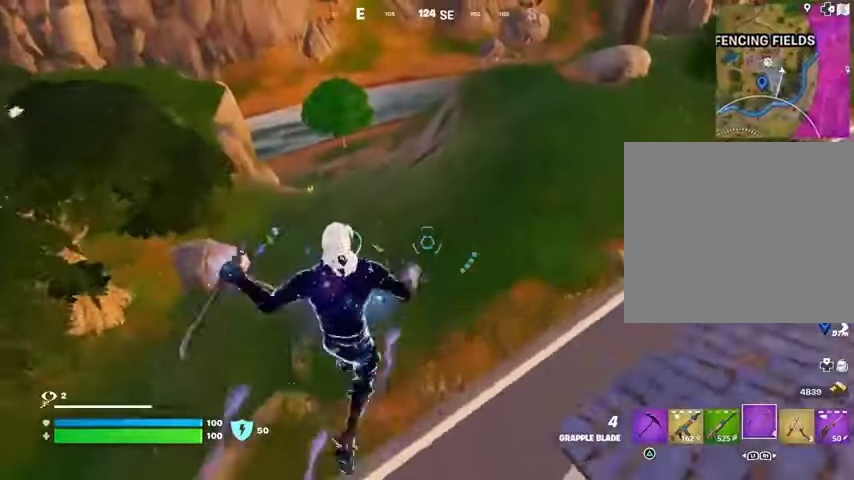
{"buttons": [], "left_stick": "up", "right_stick": "right", "events": [[467, "right_stick", "right"], [500, "left_stick", "up"]]}
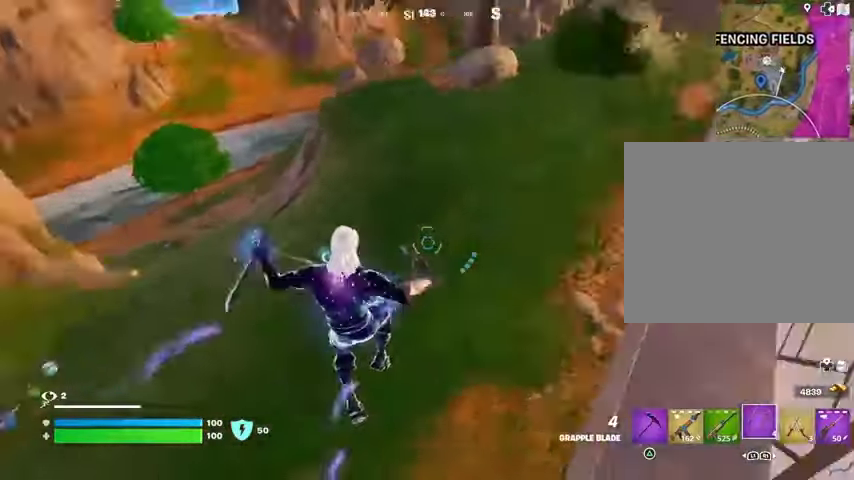
{"buttons": ["CROSS"], "left_stick": "up", "right_stick": "center", "events": [[133, "right_stick", "center"], [467, "CROSS", "down"]]}
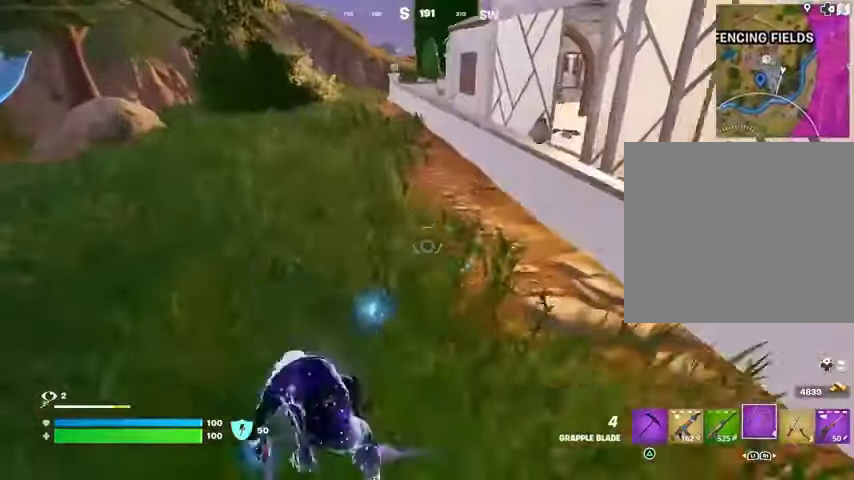
{"buttons": [], "left_stick": "up-left", "right_stick": "center", "events": [[67, "CROSS", "up"], [167, "left_stick", "up-left"], [167, "right_stick", "up-right"], [200, "R1", "down"], [300, "R1", "up"], [300, "right_stick", "center"]]}
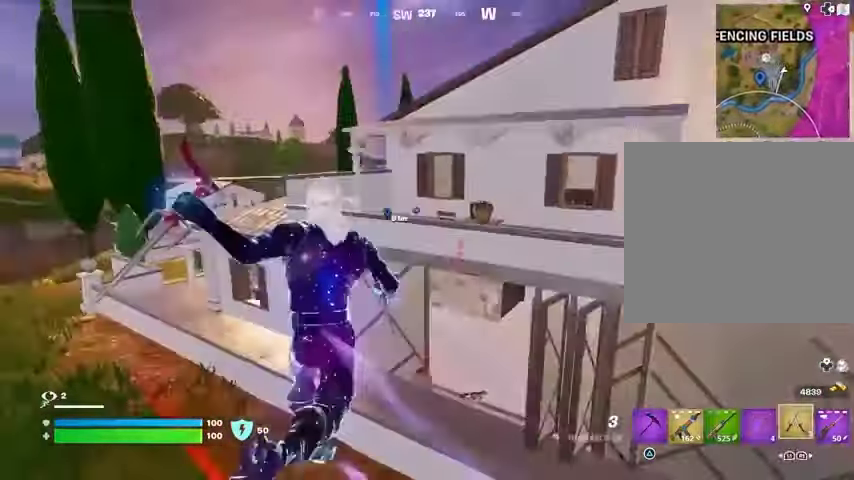
{"buttons": [], "left_stick": "up-left", "right_stick": "center", "events": []}
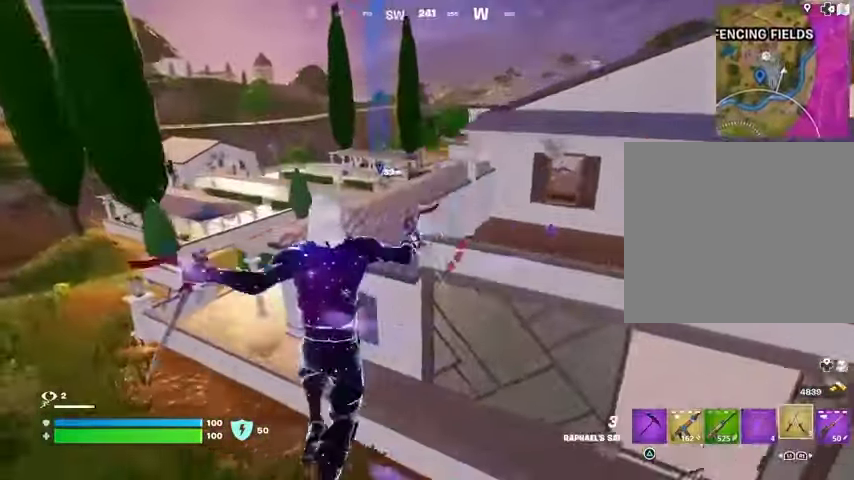
{"buttons": [], "left_stick": "up-left", "right_stick": "center", "events": []}
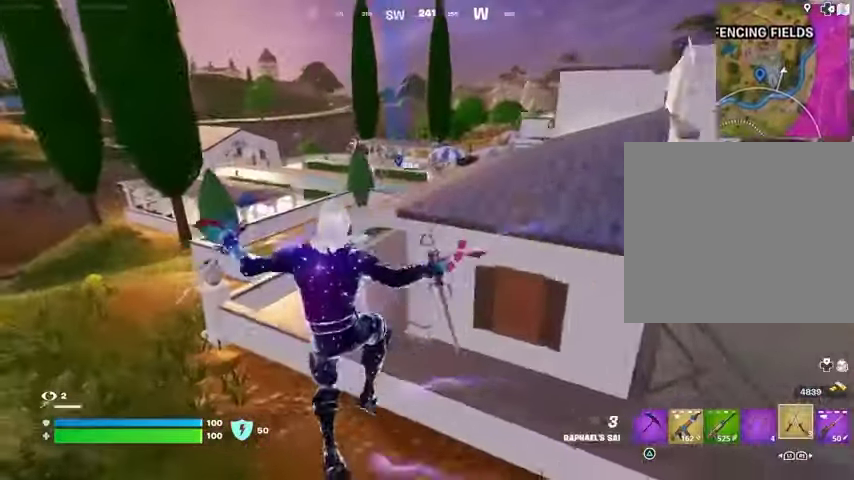
{"buttons": [], "left_stick": "up-left", "right_stick": "left", "events": [[133, "right_stick", "left"], [300, "right_stick", "center"], [400, "right_stick", "left"]]}
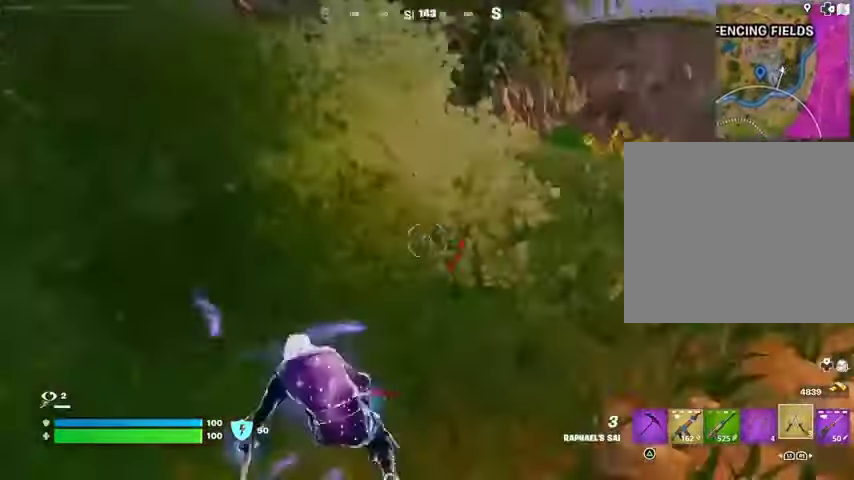
{"buttons": [], "left_stick": "up-right", "right_stick": "right", "events": [[33, "right_stick", "center"], [167, "right_stick", "left"], [333, "right_stick", "center"], [400, "right_stick", "right"], [433, "left_stick", "up-right"]]}
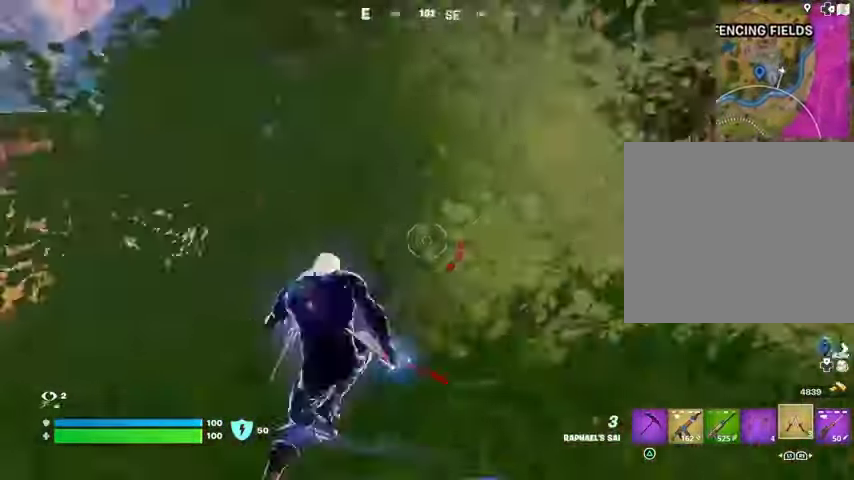
{"buttons": ["CROSS"], "left_stick": "up", "right_stick": "center", "events": [[333, "right_stick", "center"], [467, "left_stick", "up"], [500, "CROSS", "down"]]}
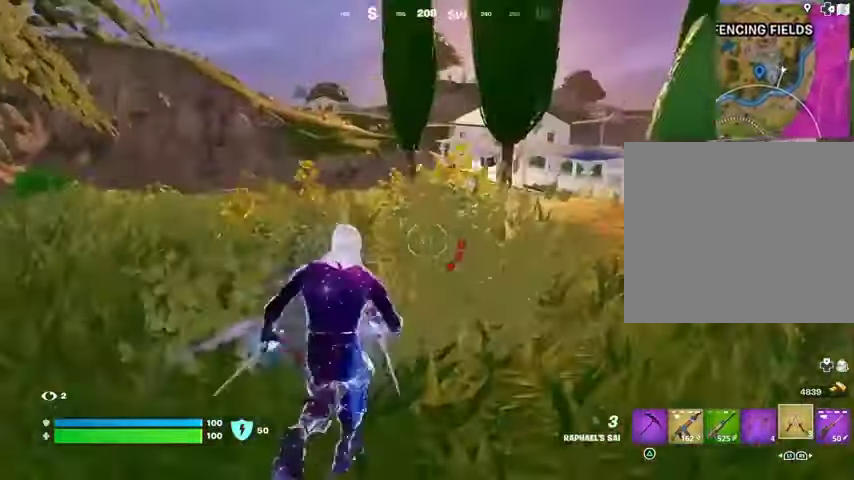
{"buttons": [], "left_stick": "up", "right_stick": "center", "events": [[67, "CROSS", "up"]]}